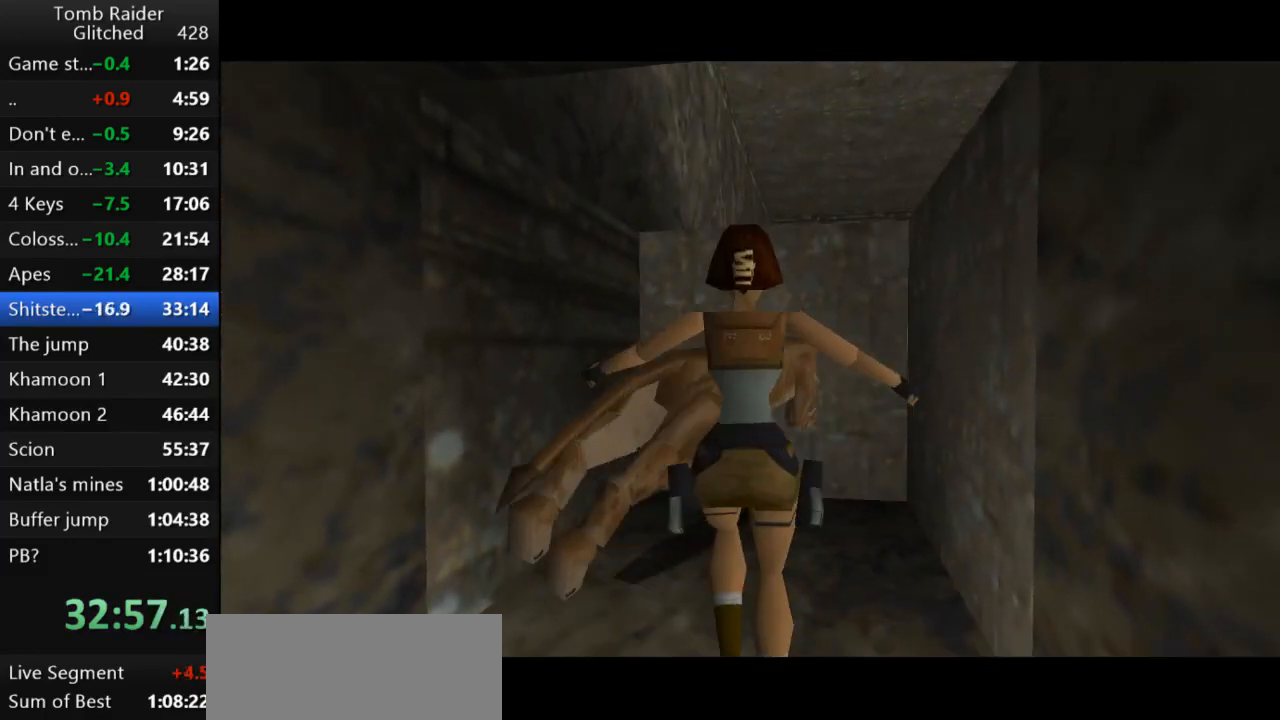
Gameplay with keyboard; each line is a JSON object with the keys held at the frame after it. "events" lists presses ("down") and releases ("up") of "action", "action2", "down", "guns", "inv", "jump", "left", "look", "lstep", "right", "roll", "roll2", "rstep", "up" and "walk" between this image and that frame as [ms after this image, input, new state], when the widget could be followed in between. No other keys are recorded. Mouse input is not recorded. Key names are as the overlay labels them; some are game actions (e.g. jump) rather than physical keys.
{"keys": [], "events": [[200, "down", "up"]]}
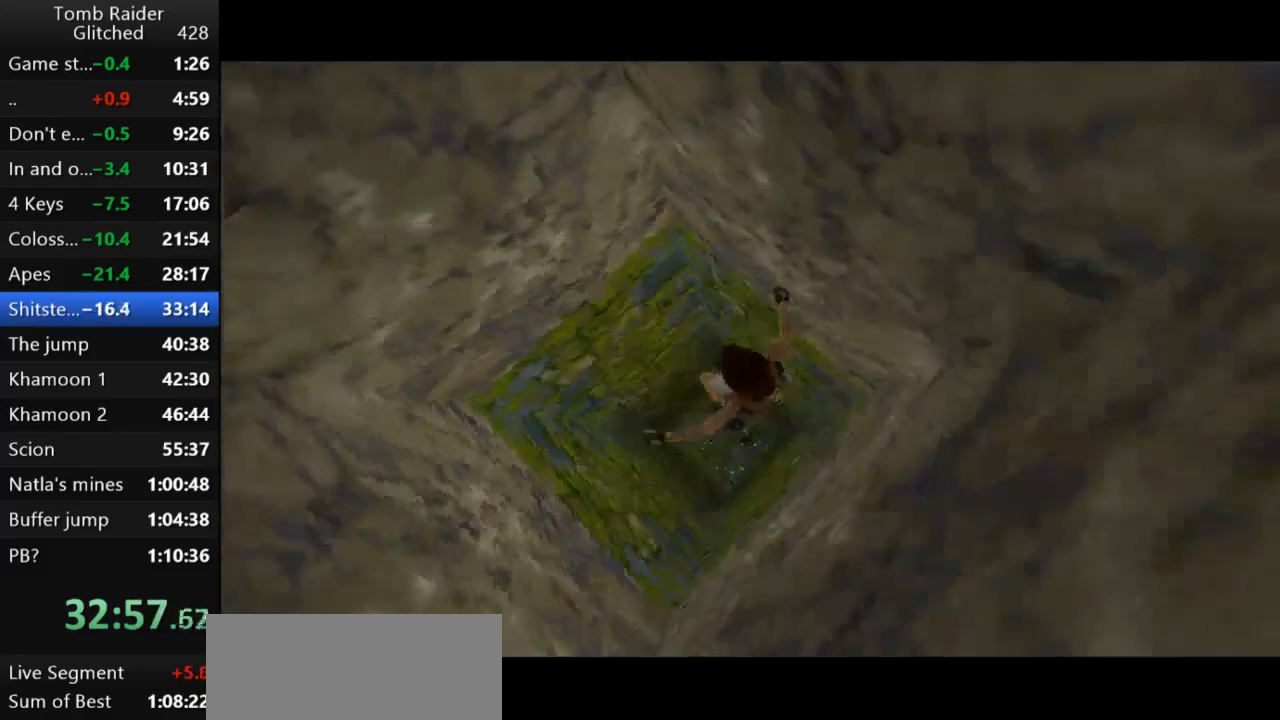
{"keys": [], "events": []}
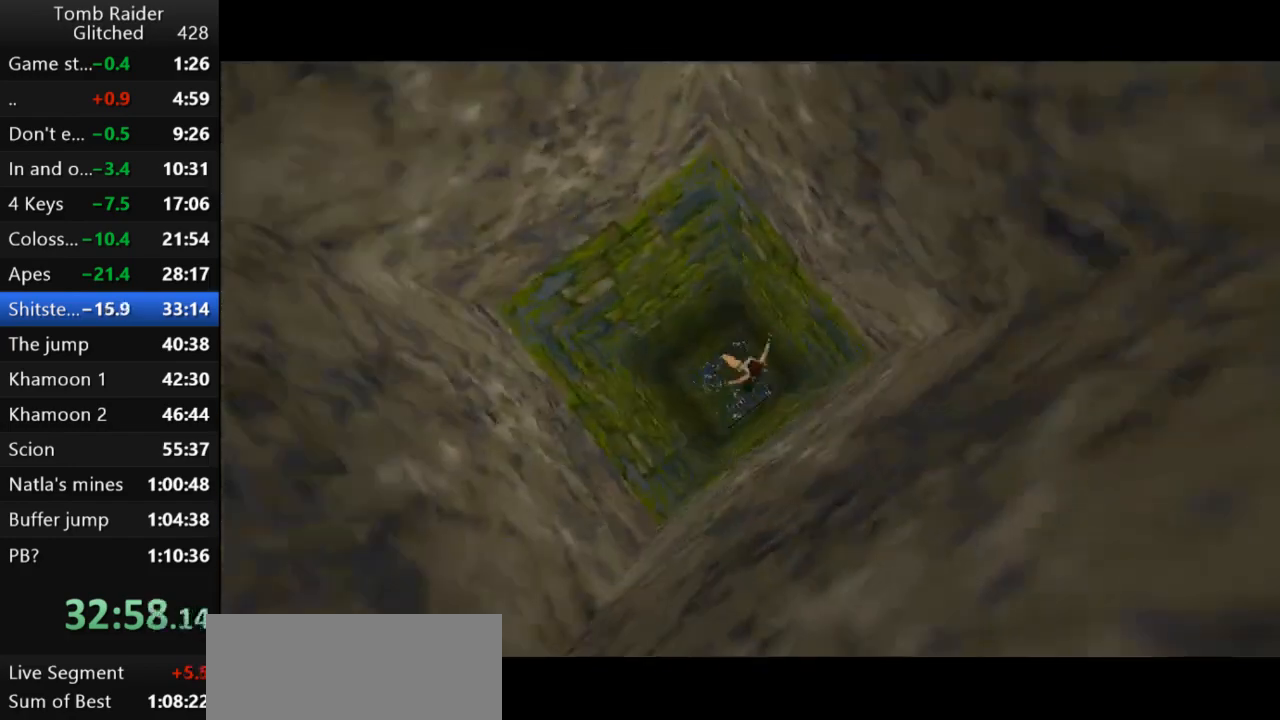
{"keys": [], "events": []}
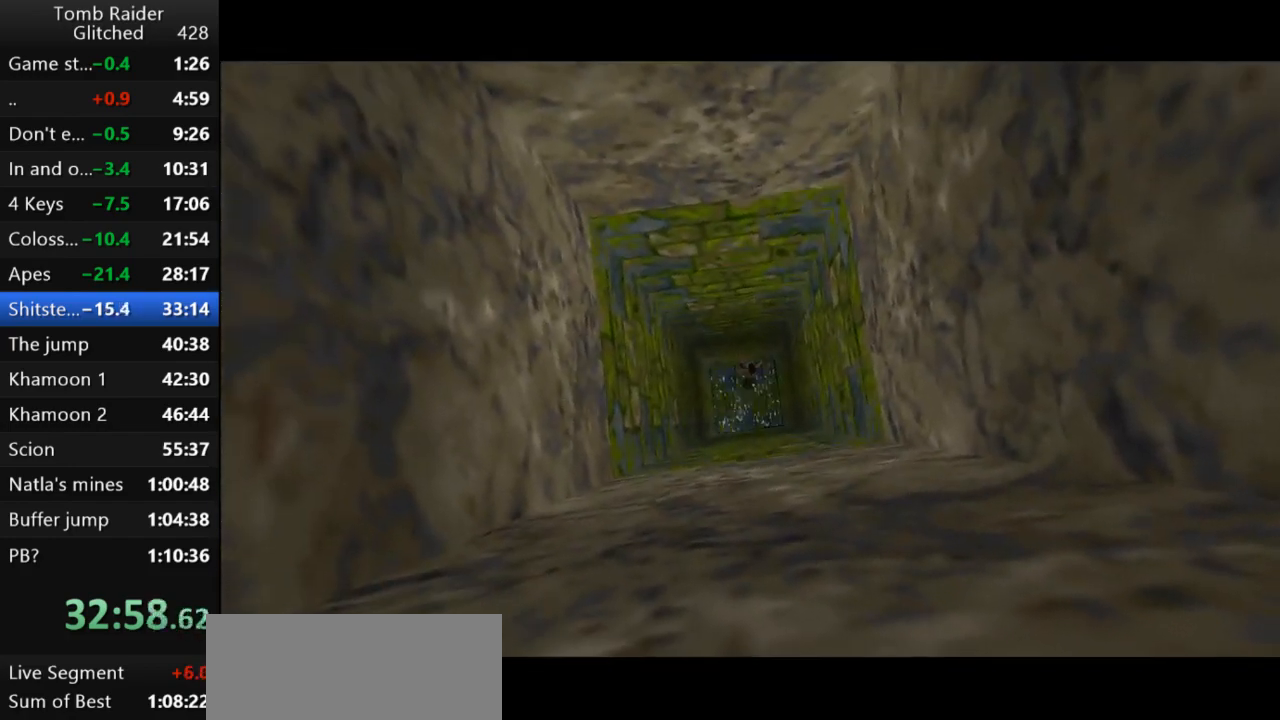
{"keys": [], "events": []}
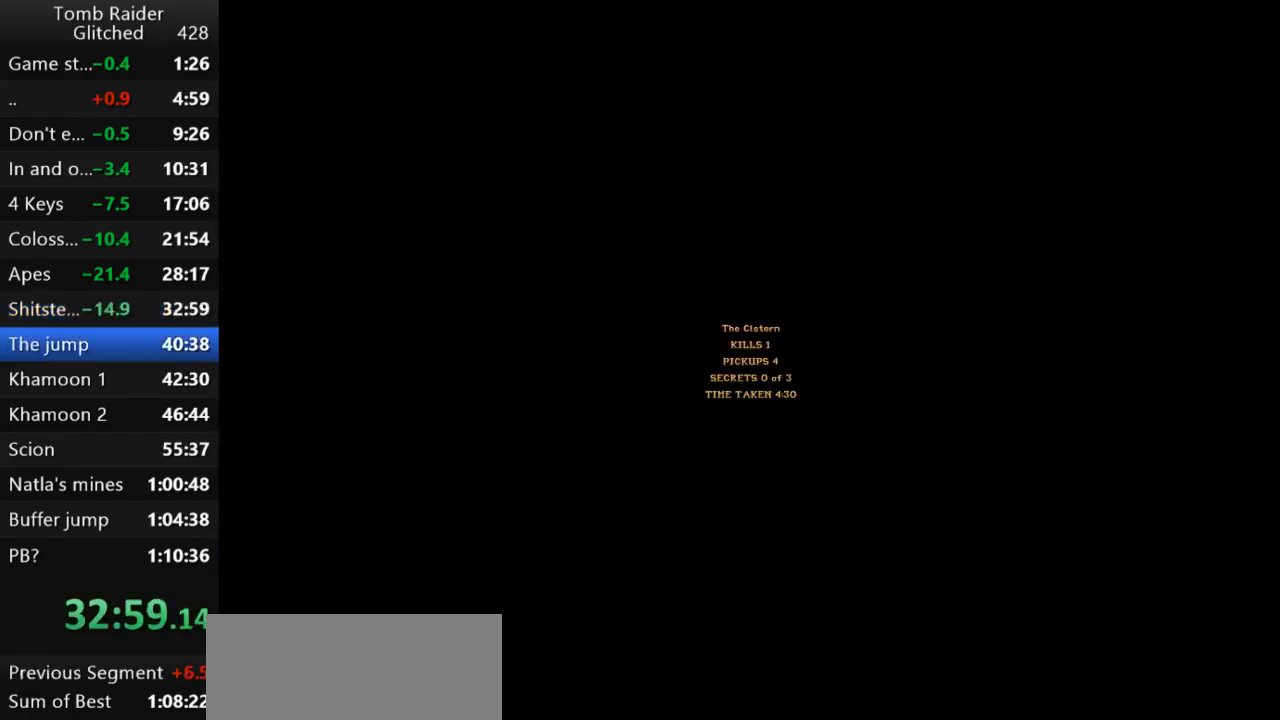
{"keys": ["rstep"], "events": [[267, "action2", "down"], [367, "rstep", "down"], [400, "action2", "up"]]}
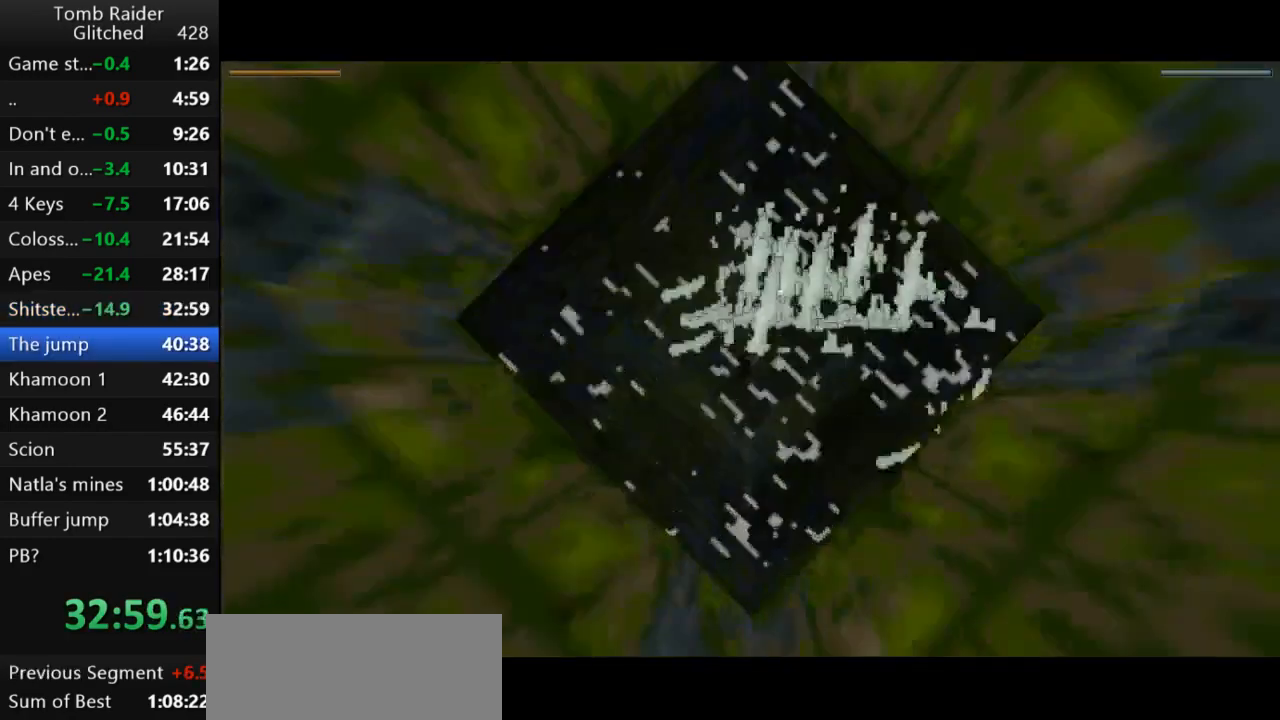
{"keys": ["down", "jump"], "events": [[200, "jump", "down"], [200, "rstep", "up"], [500, "down", "down"]]}
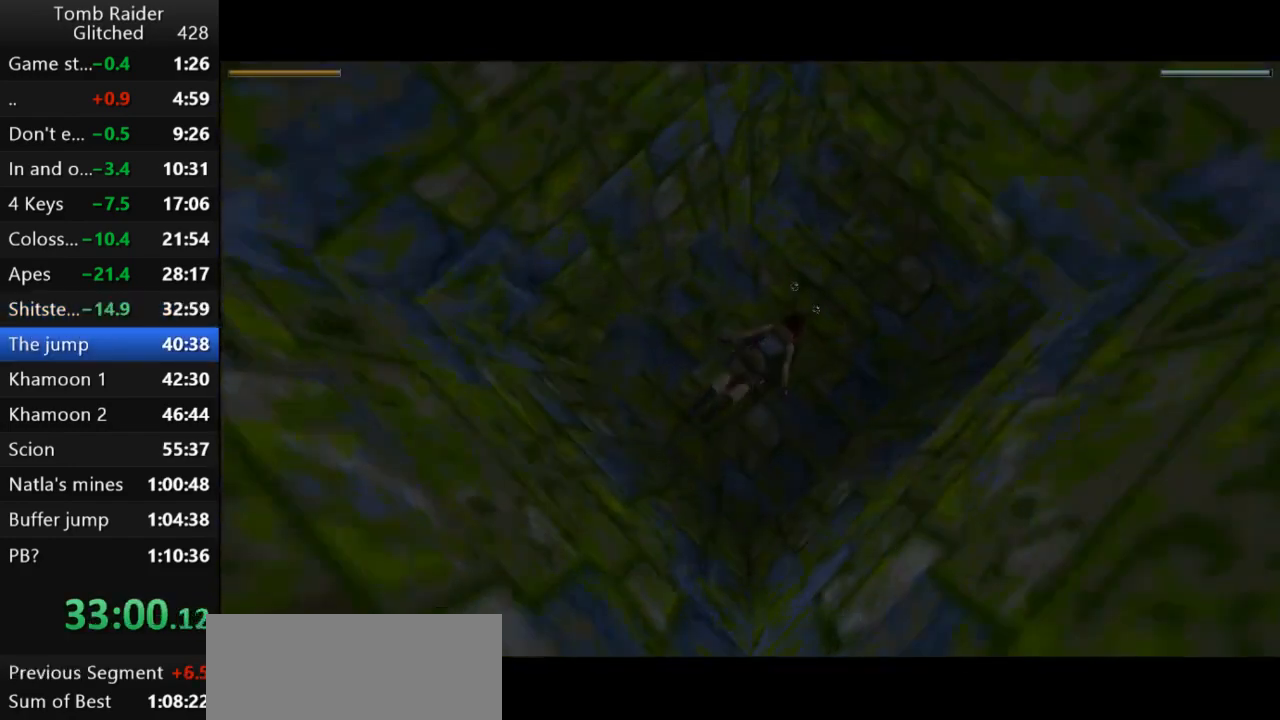
{"keys": ["down", "jump"], "events": []}
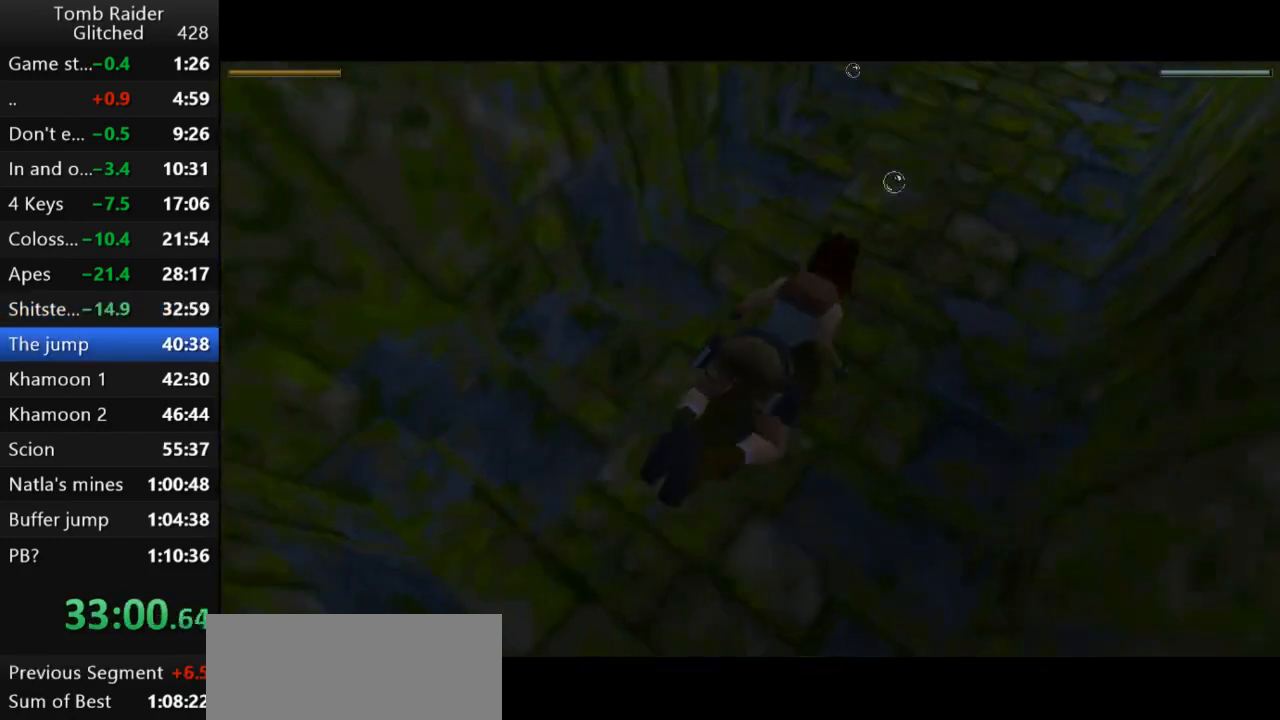
{"keys": ["jump"], "events": [[133, "down", "up"]]}
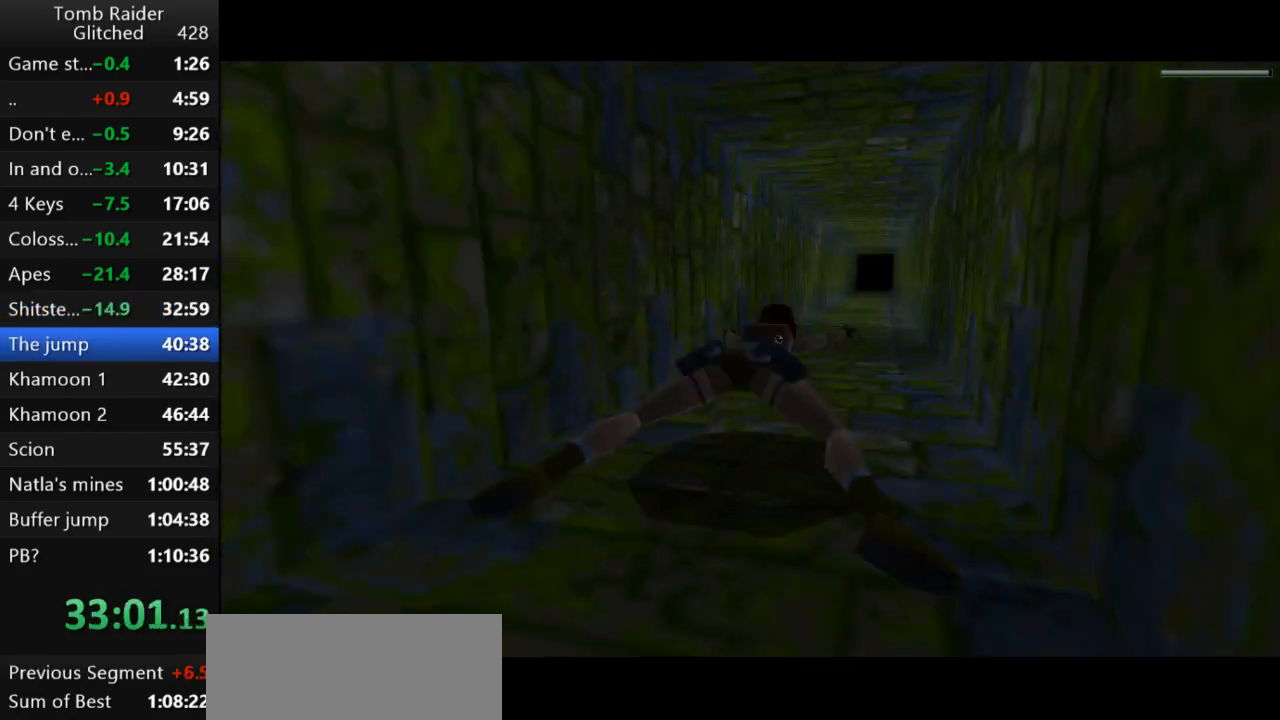
{"keys": ["jump"], "events": []}
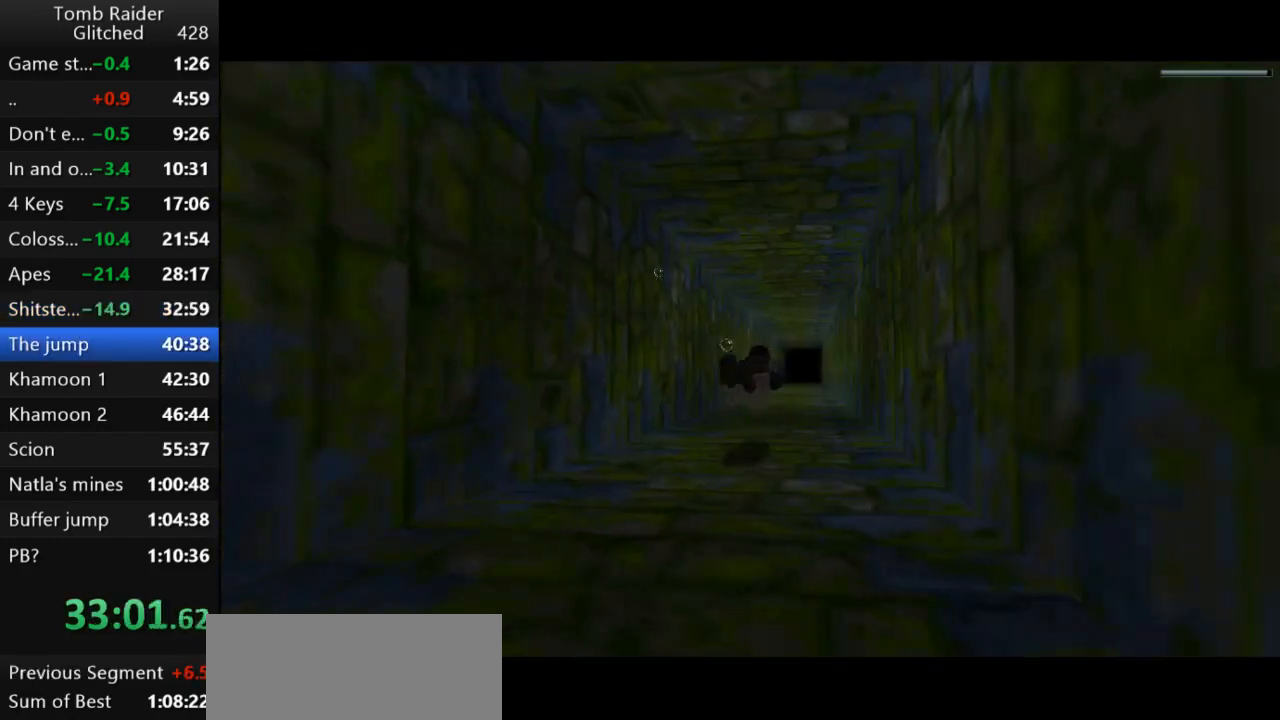
{"keys": ["jump"], "events": []}
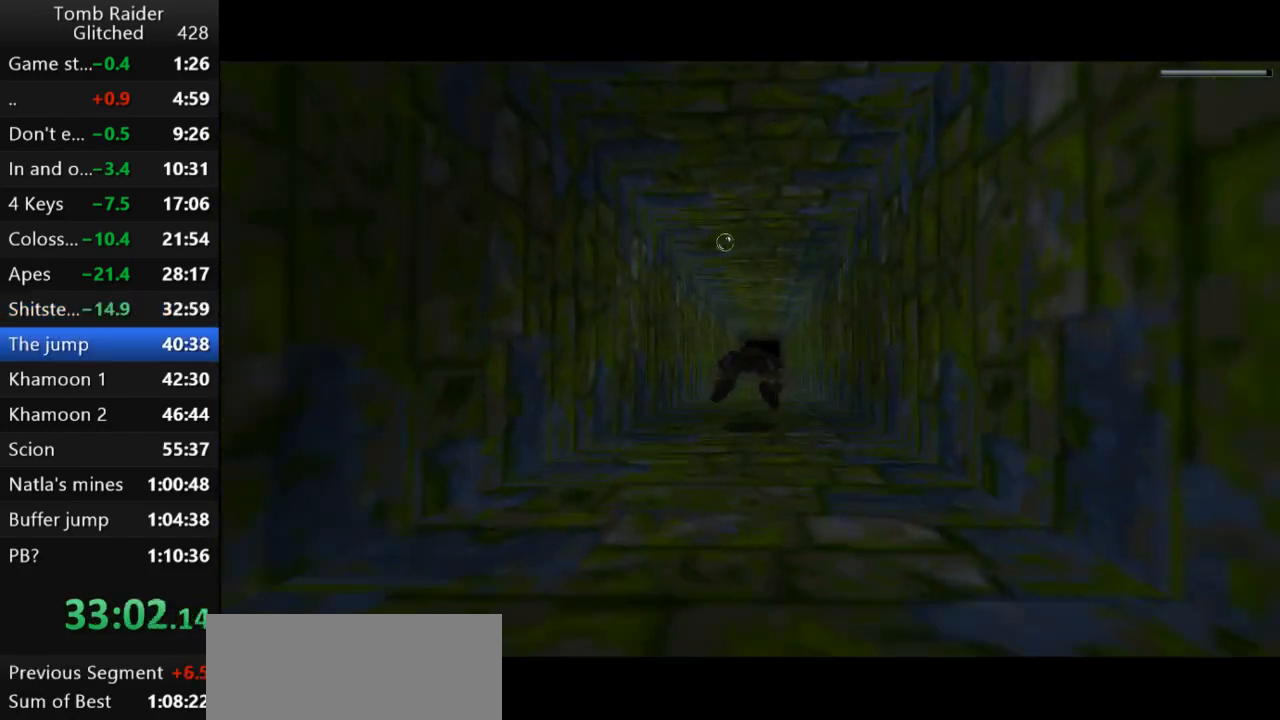
{"keys": ["jump"], "events": []}
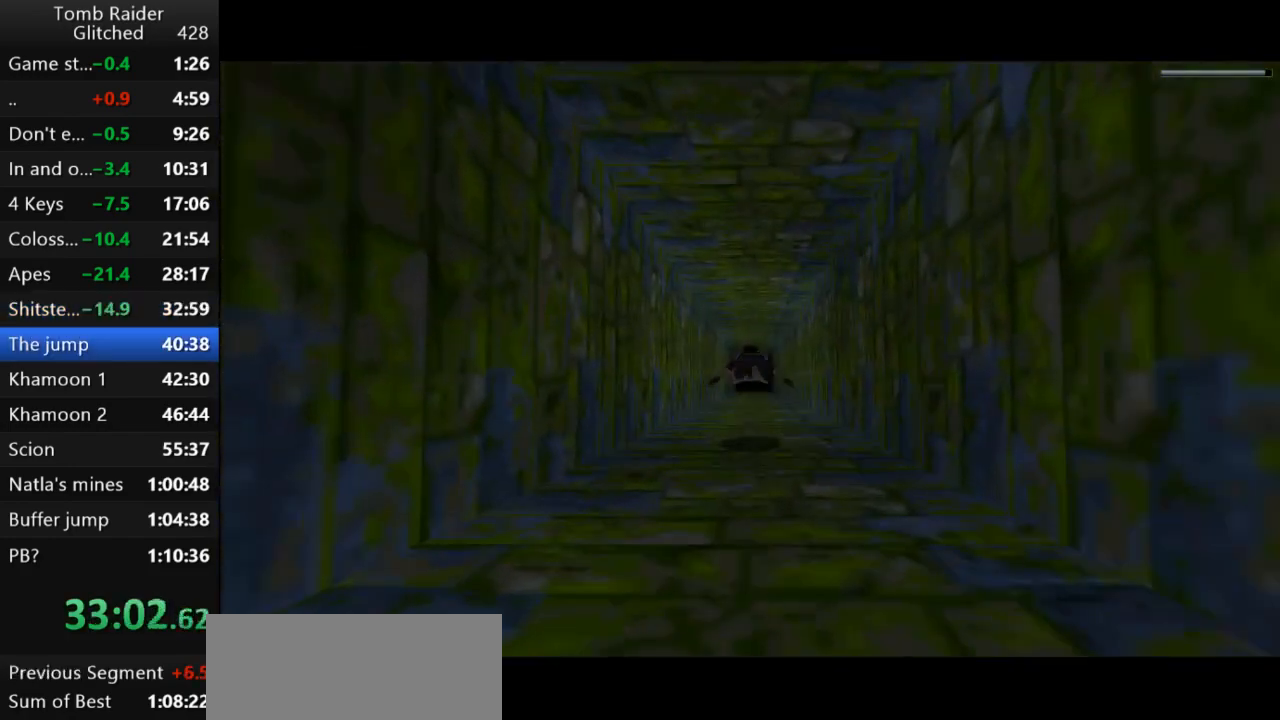
{"keys": ["jump"], "events": []}
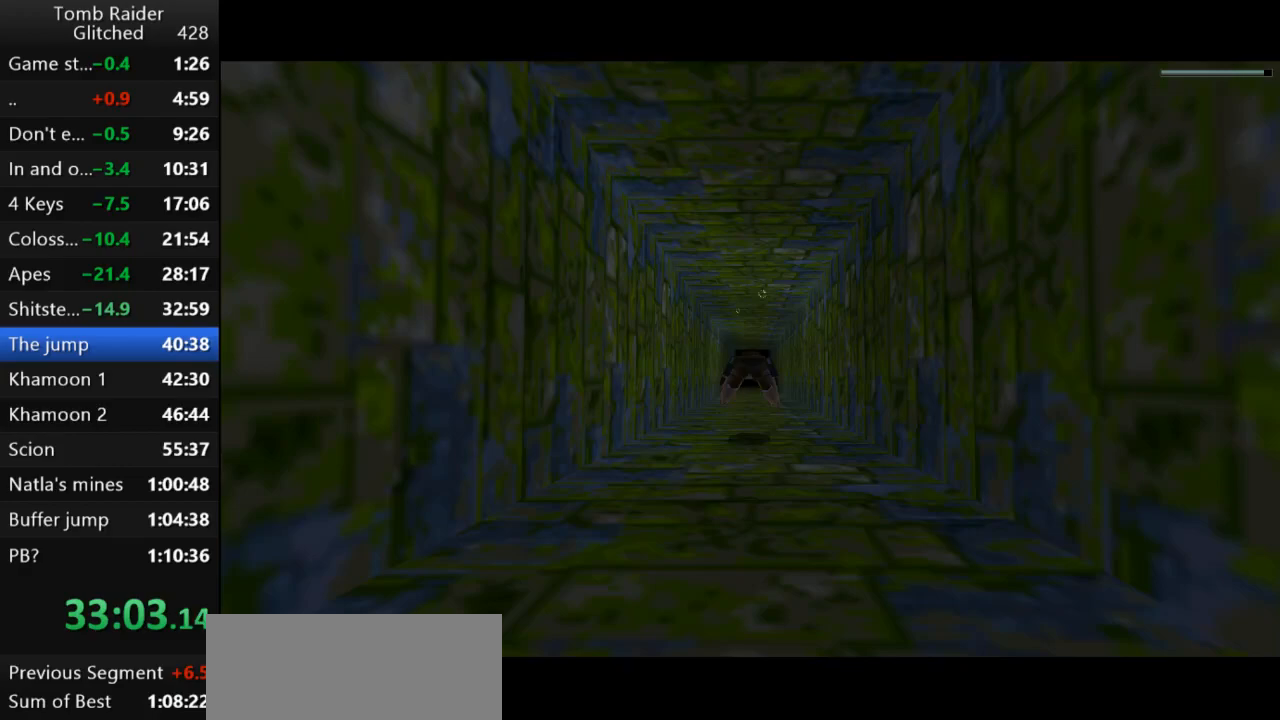
{"keys": ["jump"], "events": []}
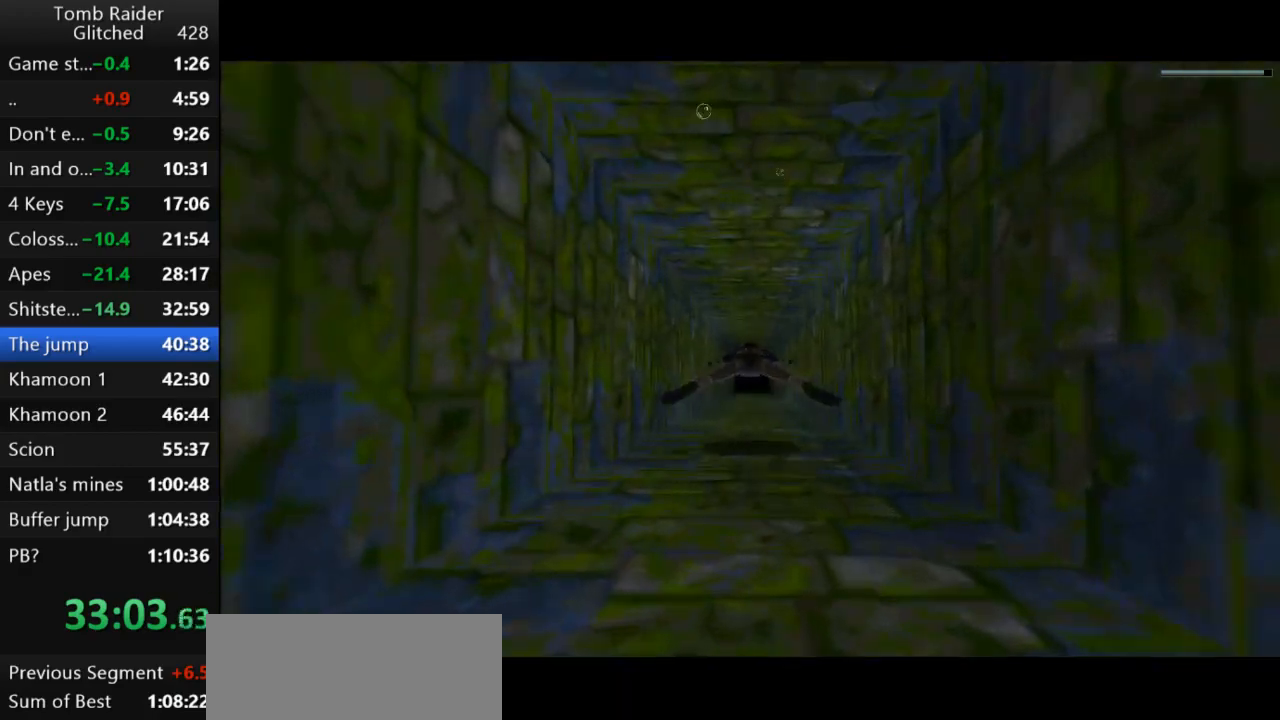
{"keys": ["jump"], "events": [[333, "up", "down"], [400, "up", "up"]]}
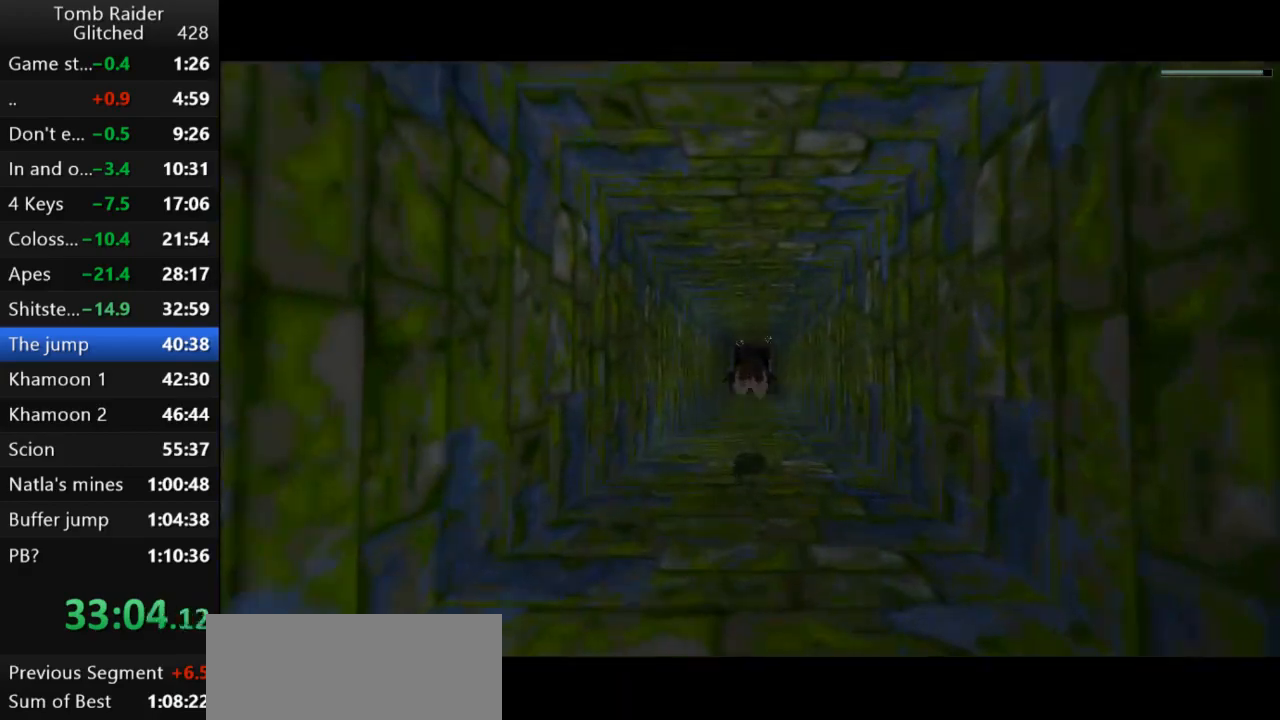
{"keys": ["jump"], "events": []}
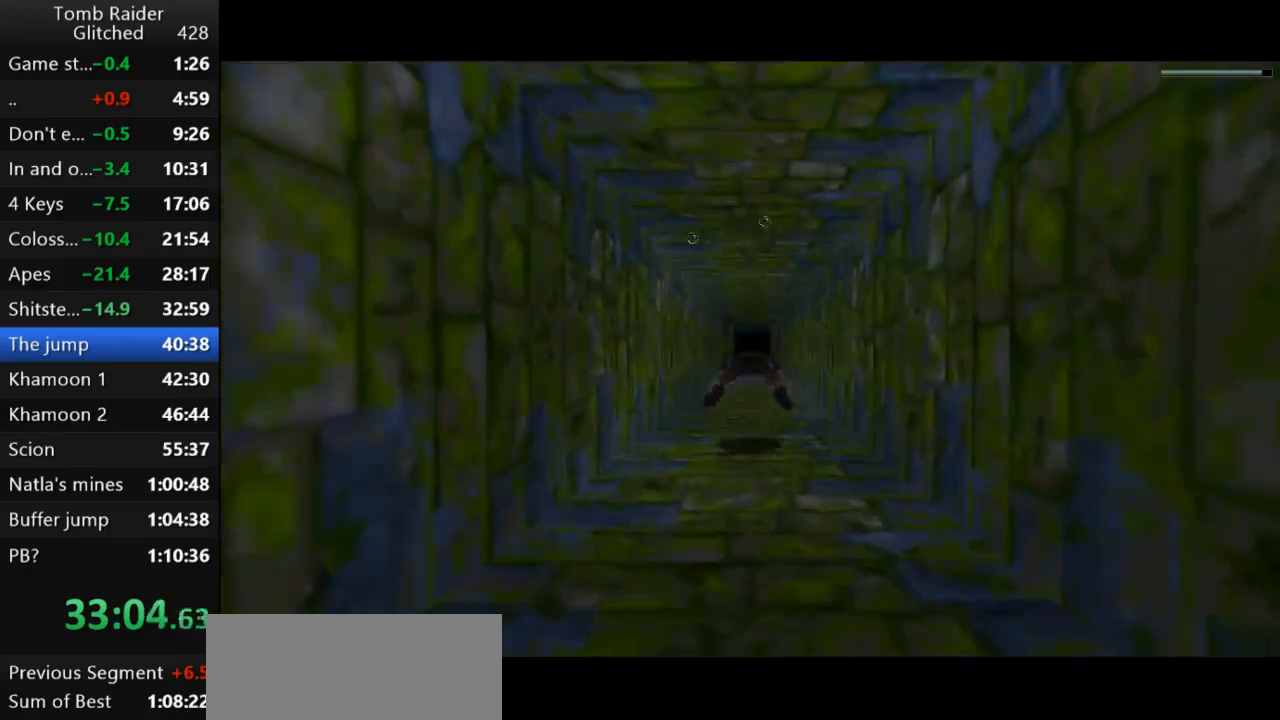
{"keys": ["jump"], "events": []}
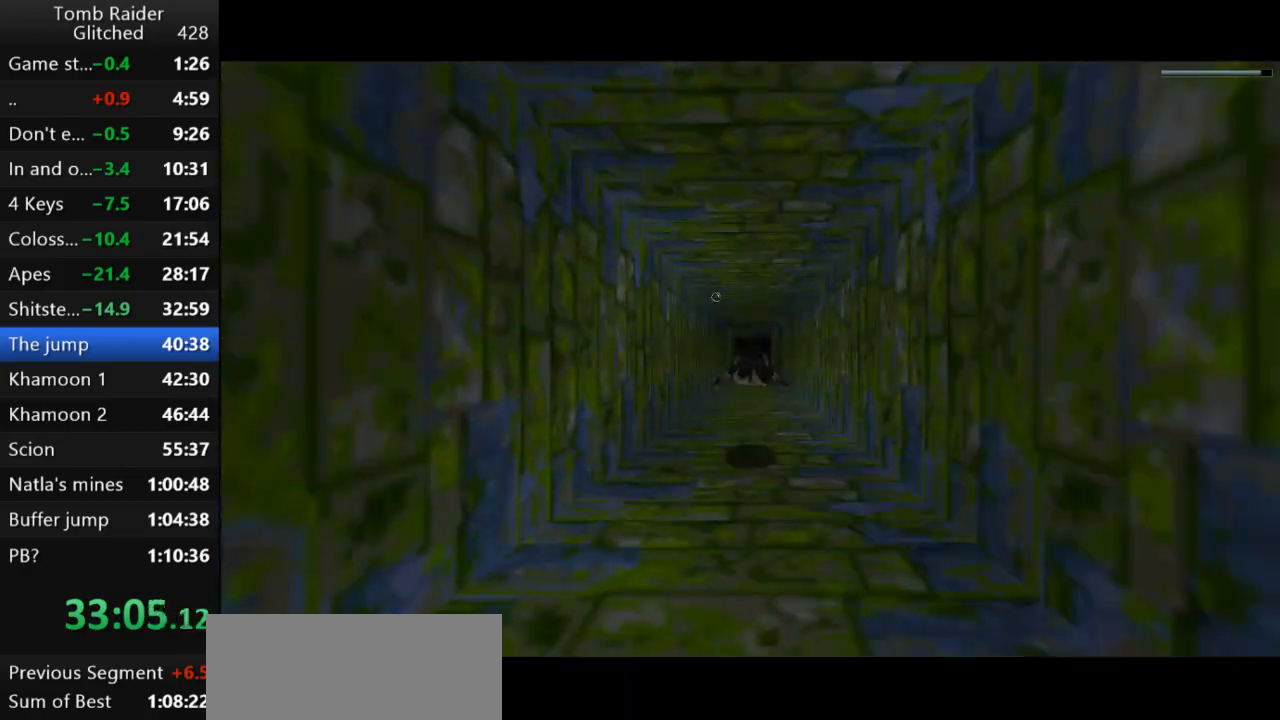
{"keys": ["jump"], "events": [[400, "down", "down"], [433, "down", "up"]]}
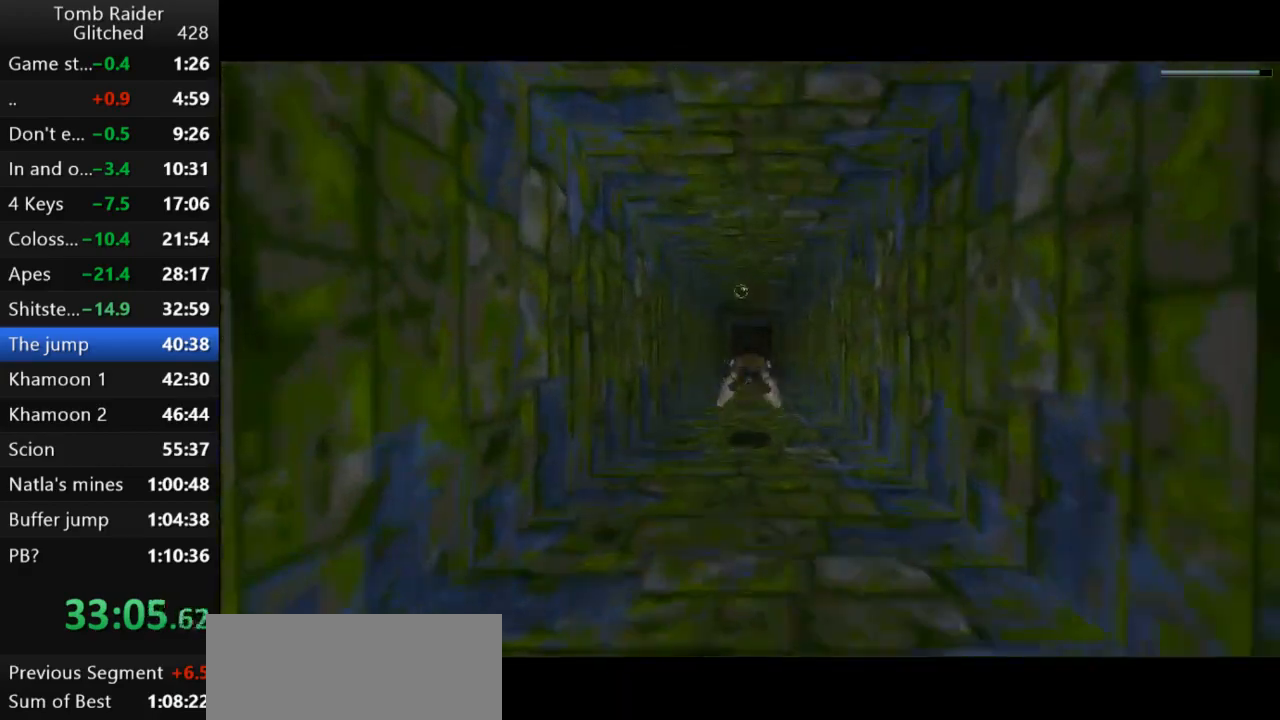
{"keys": ["jump"], "events": []}
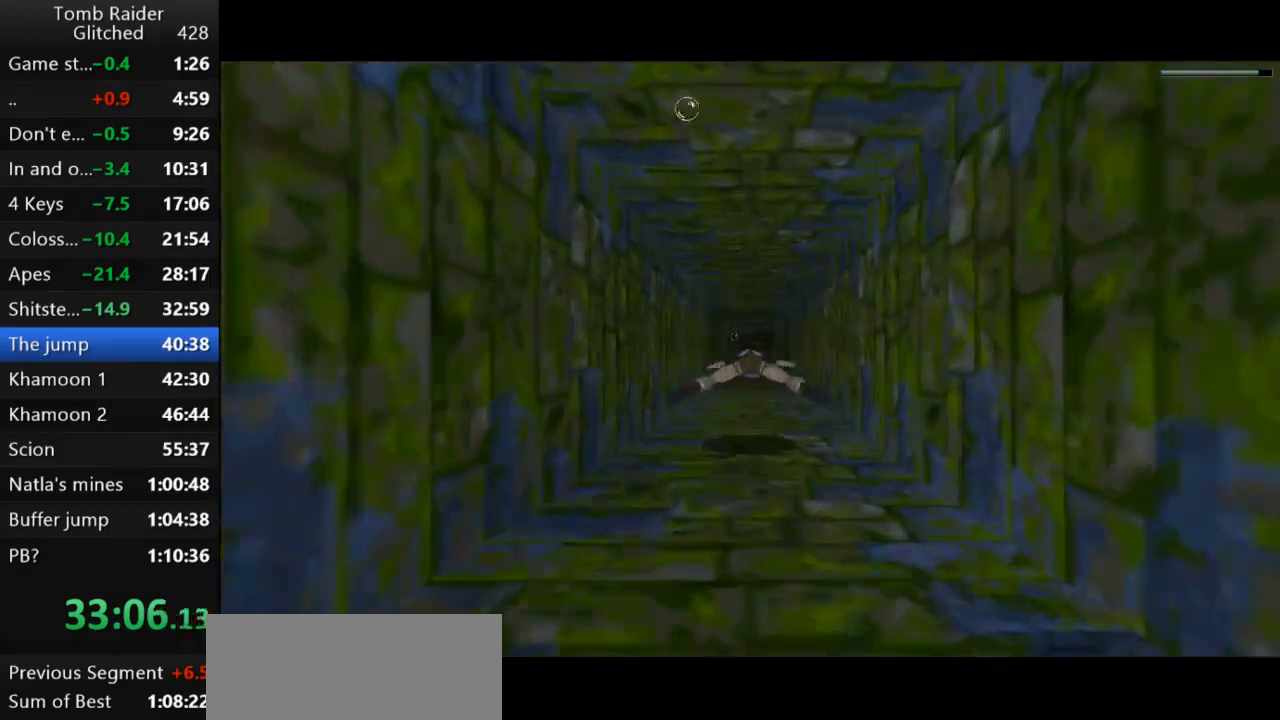
{"keys": ["jump"], "events": []}
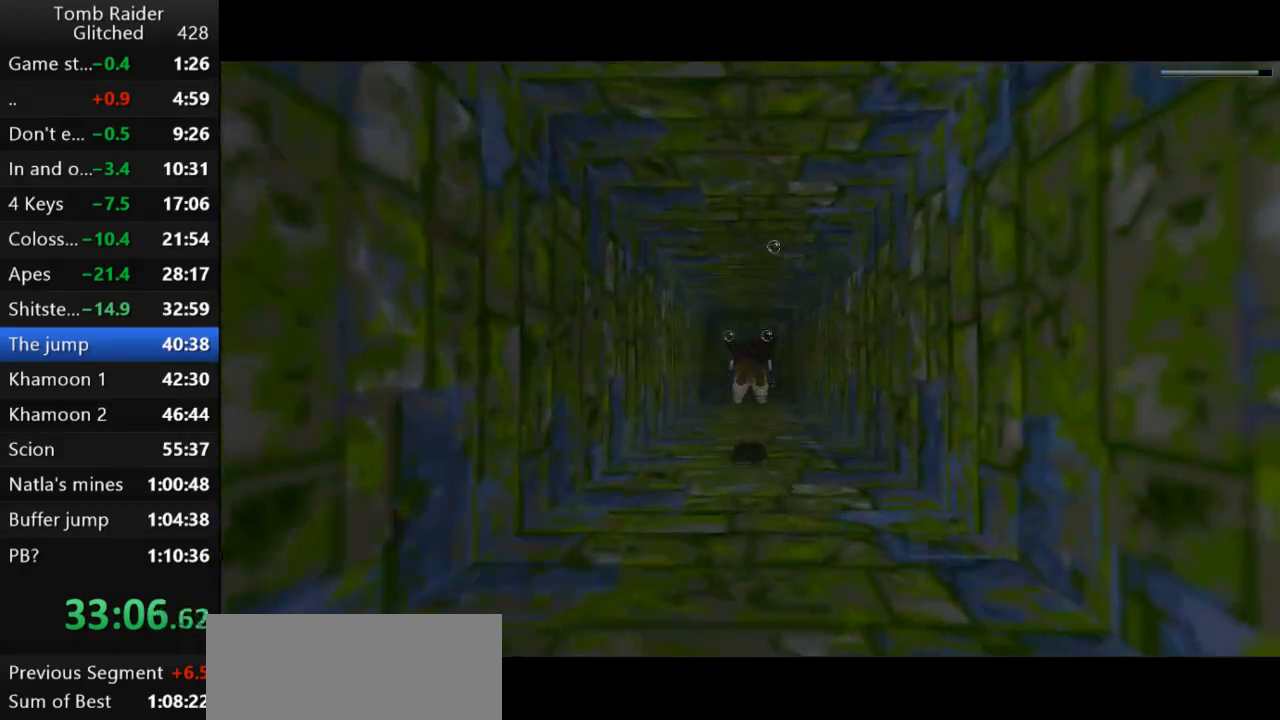
{"keys": ["jump"], "events": []}
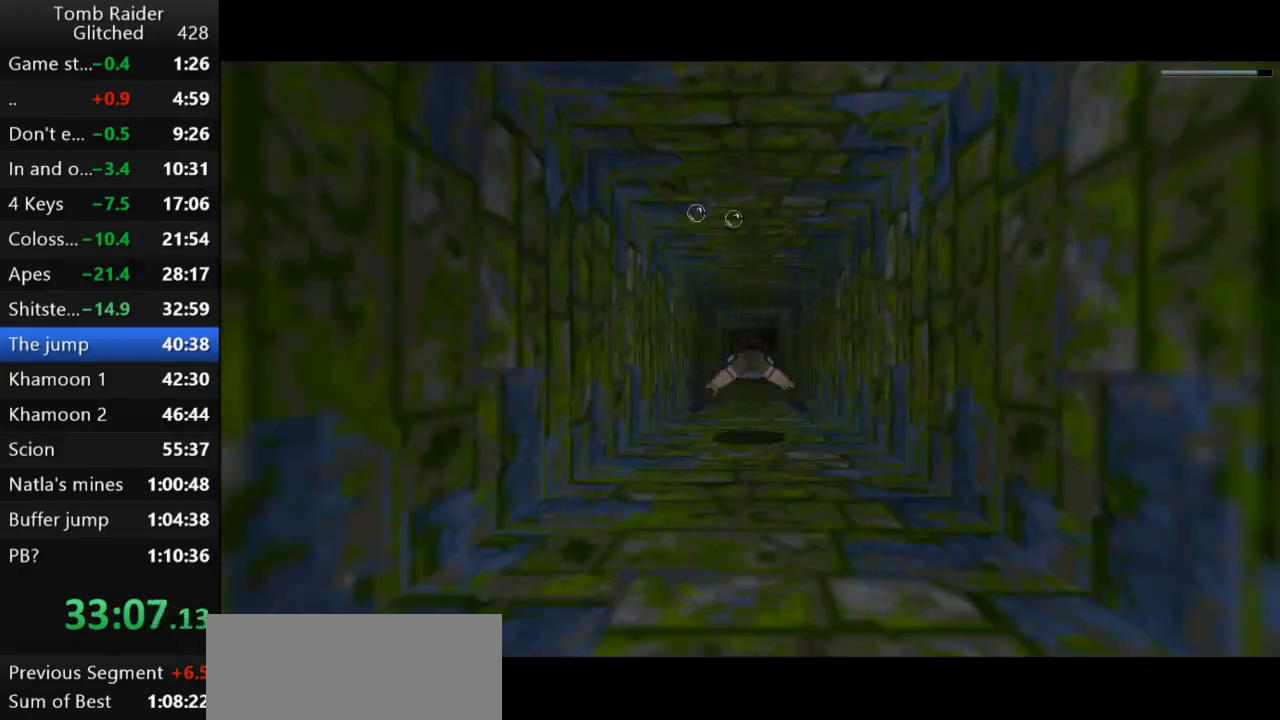
{"keys": ["jump"], "events": []}
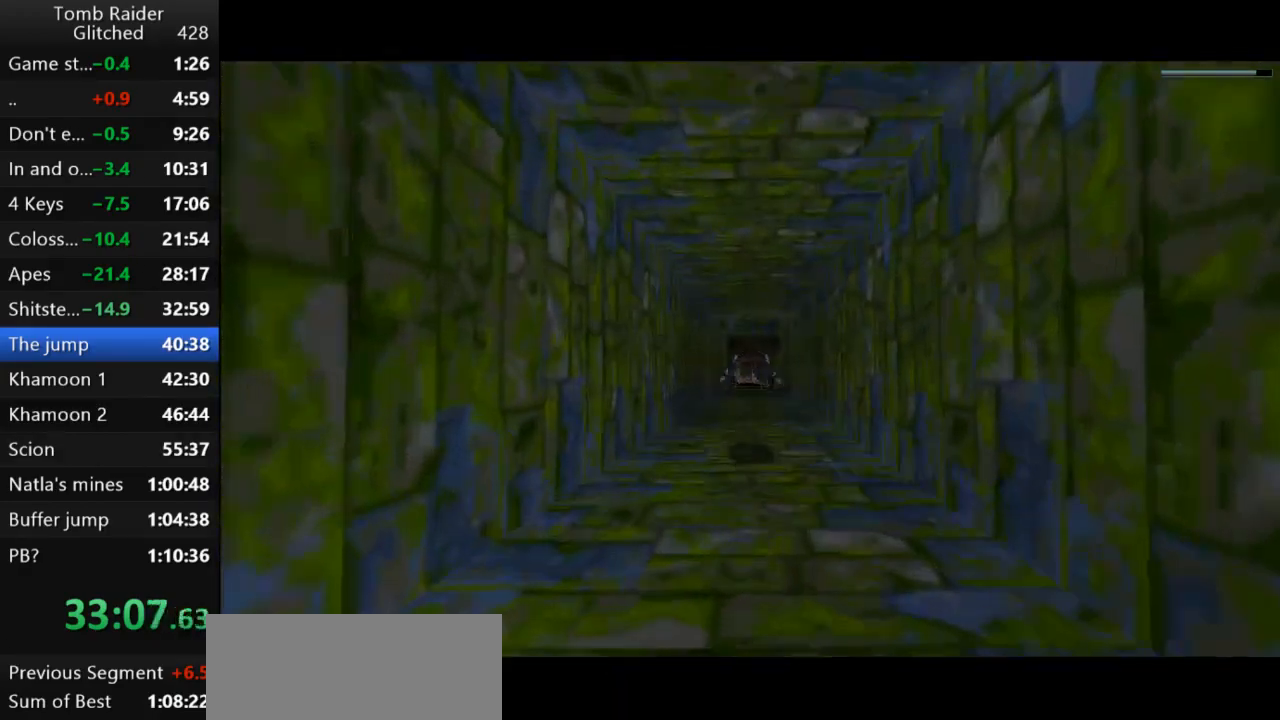
{"keys": ["jump"], "events": []}
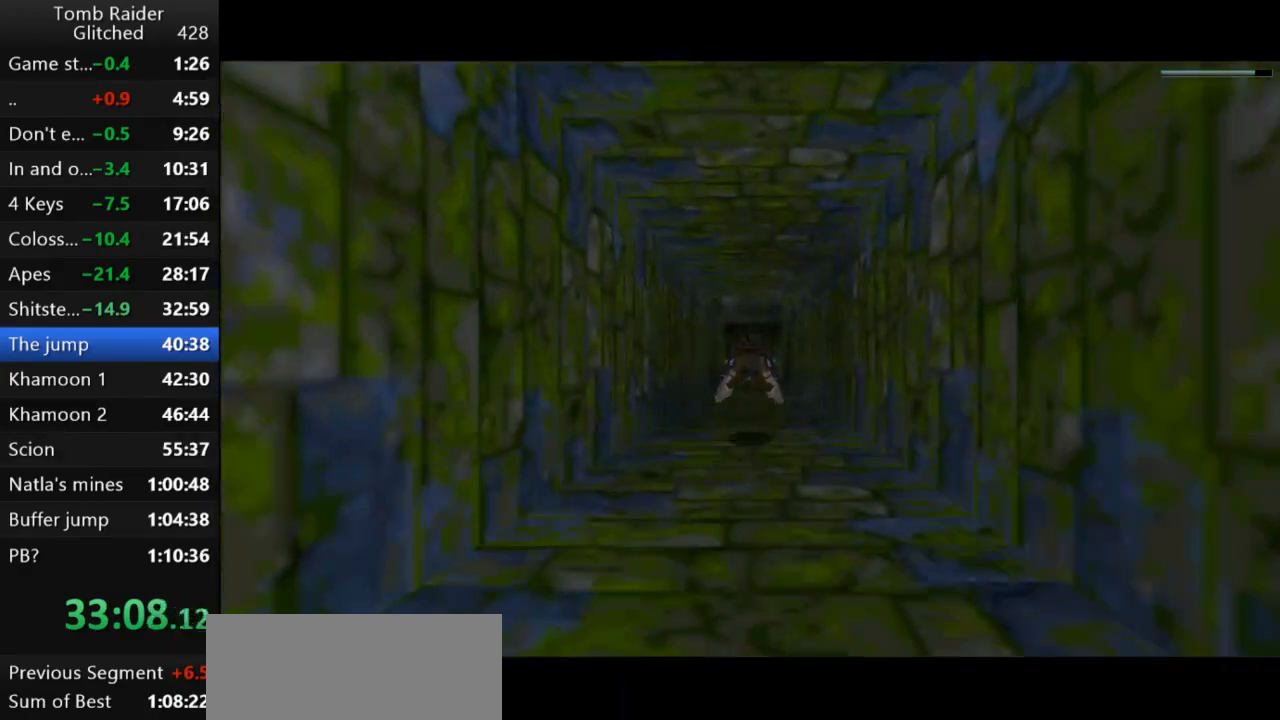
{"keys": ["jump"], "events": []}
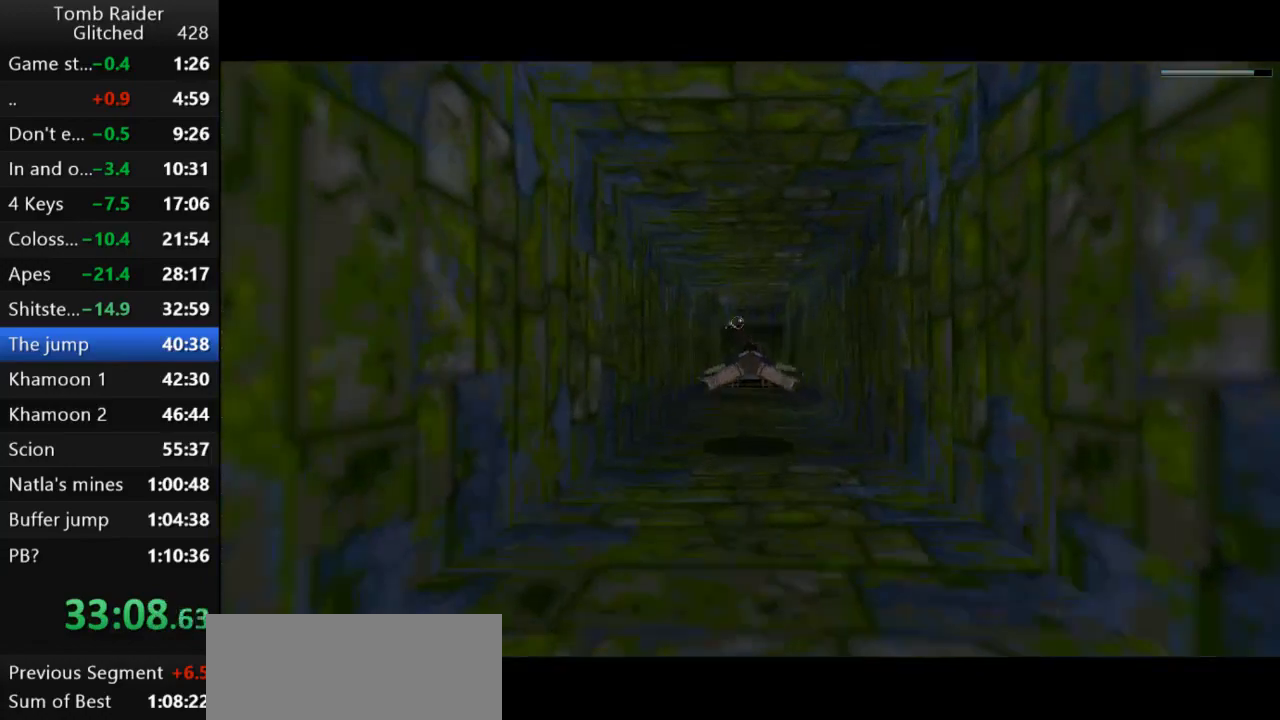
{"keys": ["jump"], "events": []}
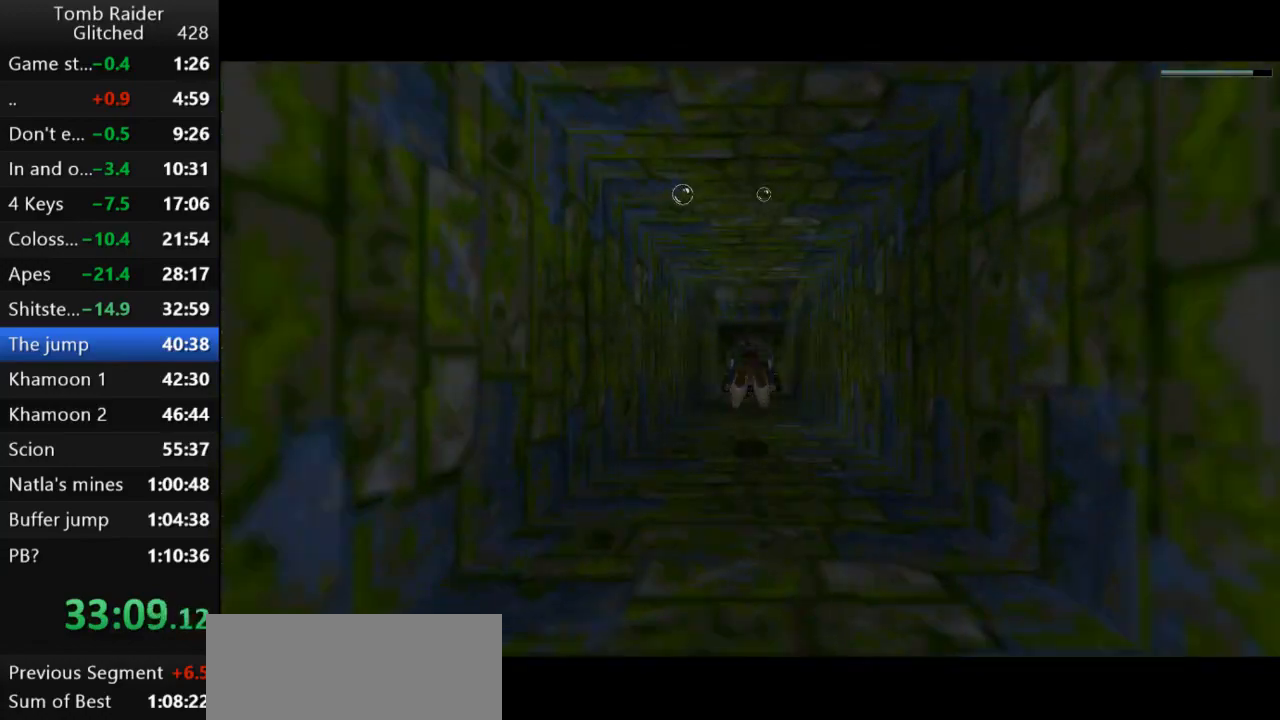
{"keys": ["jump"], "events": [[367, "right", "down"], [400, "right", "up"]]}
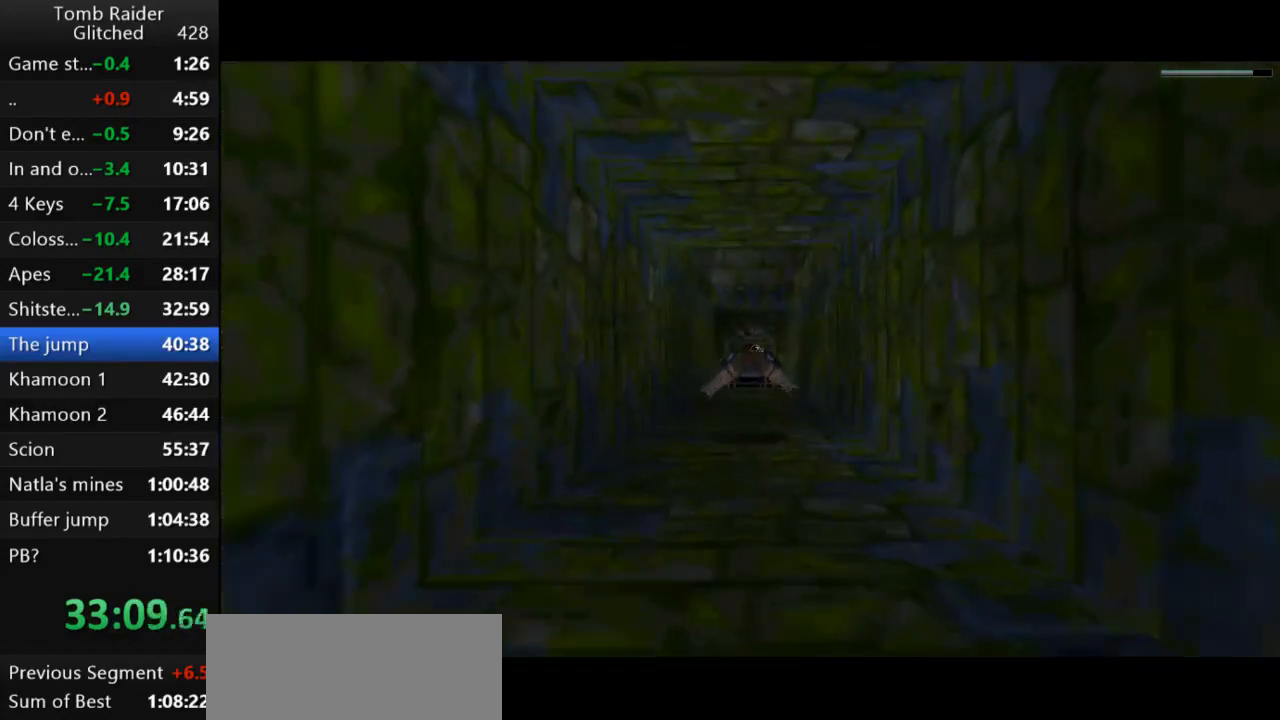
{"keys": ["jump"], "events": []}
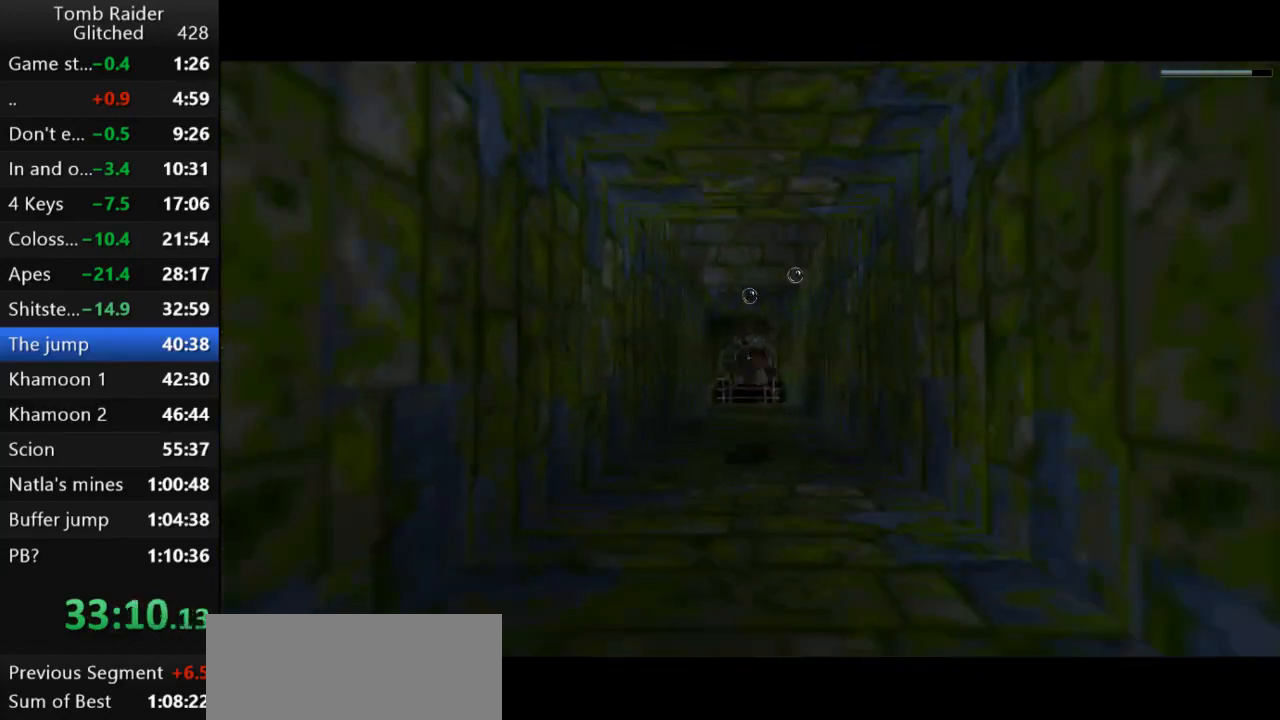
{"keys": ["jump"], "events": [[33, "right", "down"], [100, "right", "up"], [433, "left", "down"], [500, "left", "up"]]}
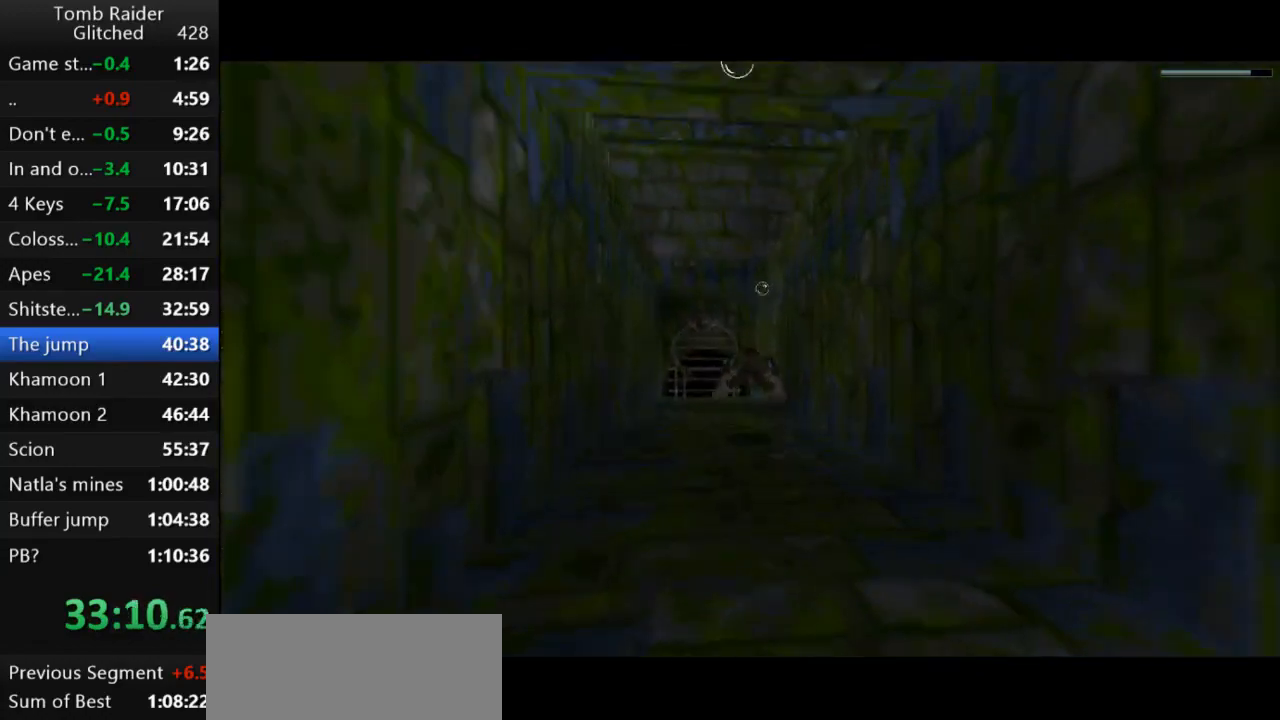
{"keys": ["jump"], "events": []}
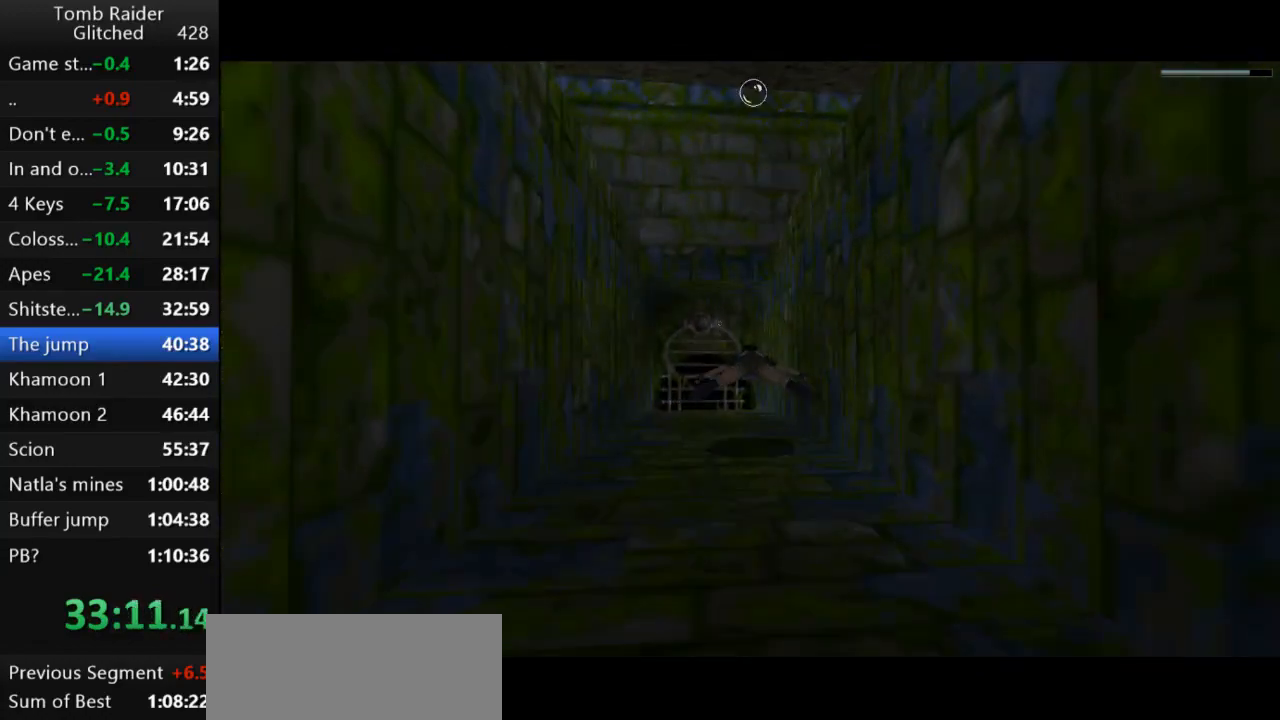
{"keys": ["jump"], "events": []}
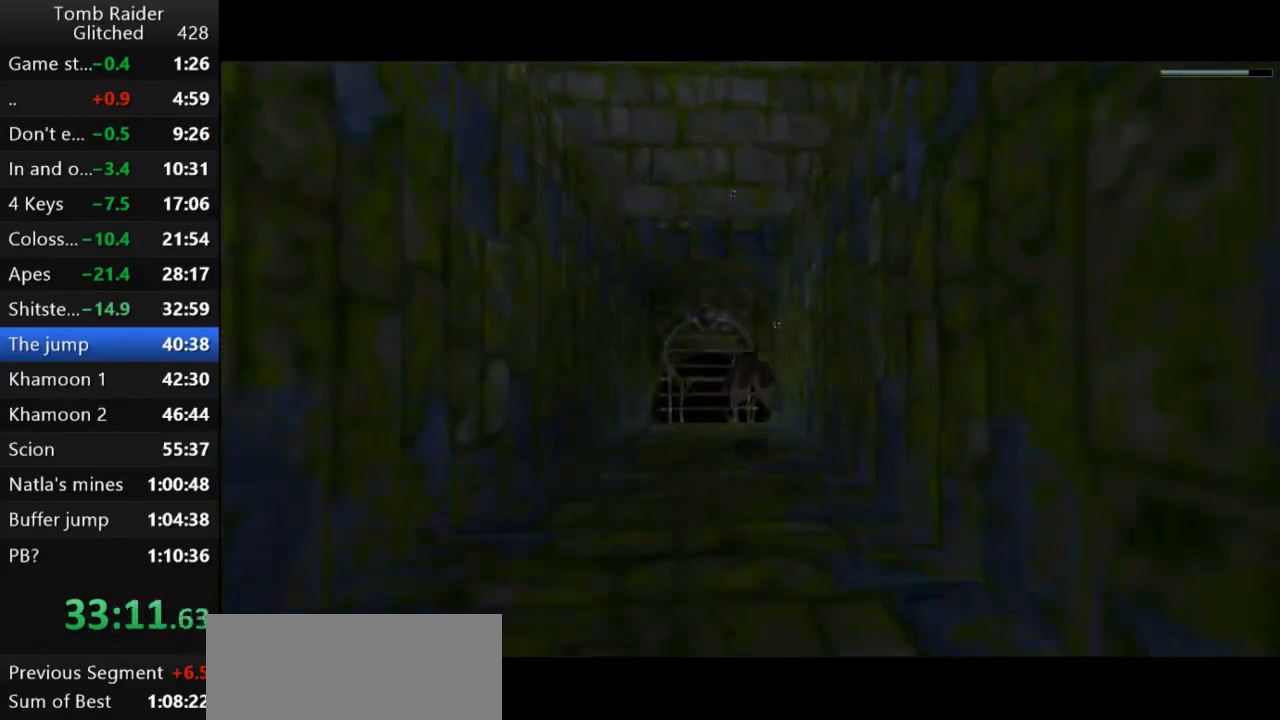
{"keys": ["jump", "up"], "events": [[167, "up", "down"]]}